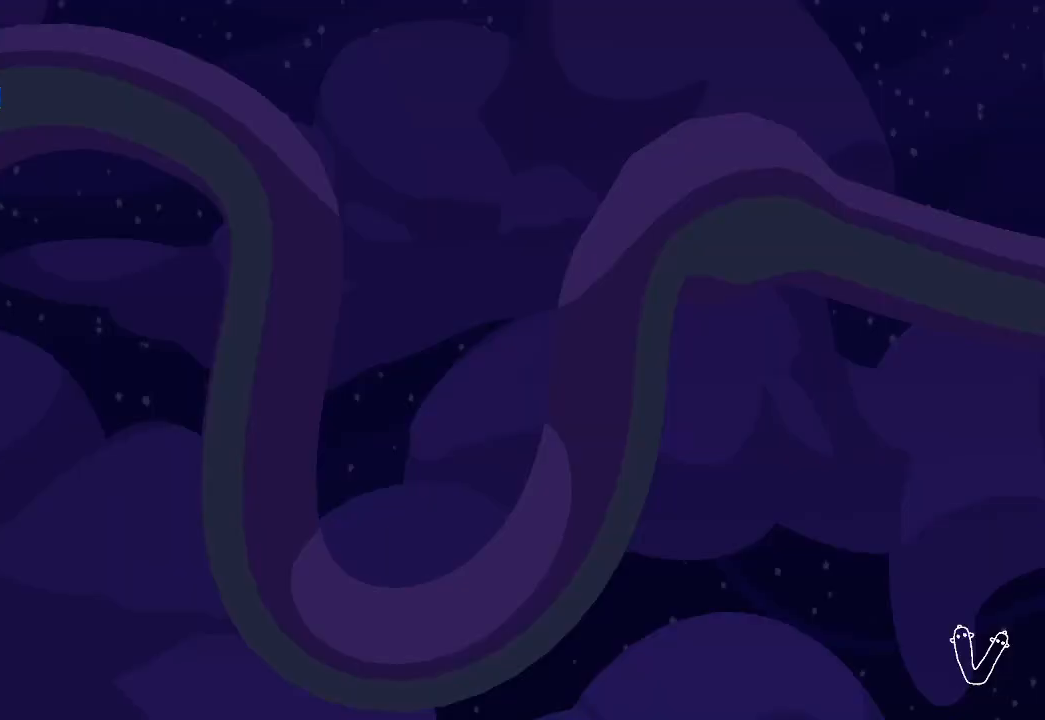
Gameplay with a controller (Xbox layout); each line is a JSON object with the inputs held at the frame after it. "events" lists button and stick changes between this image and that frame as [ms after this image, input, new state], when the widget could be followed in between.
{"buttons": [], "left_stick": "center", "right_stick": "center", "events": []}
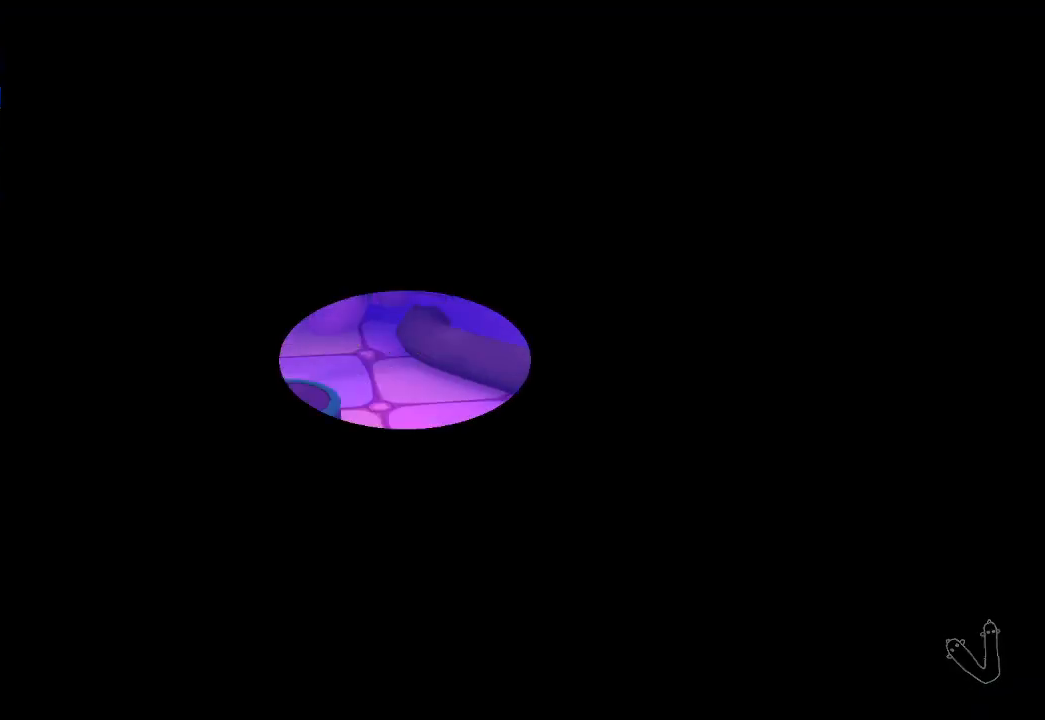
{"buttons": [], "left_stick": "center", "right_stick": "center", "events": [[367, "START", "down"], [467, "START", "up"]]}
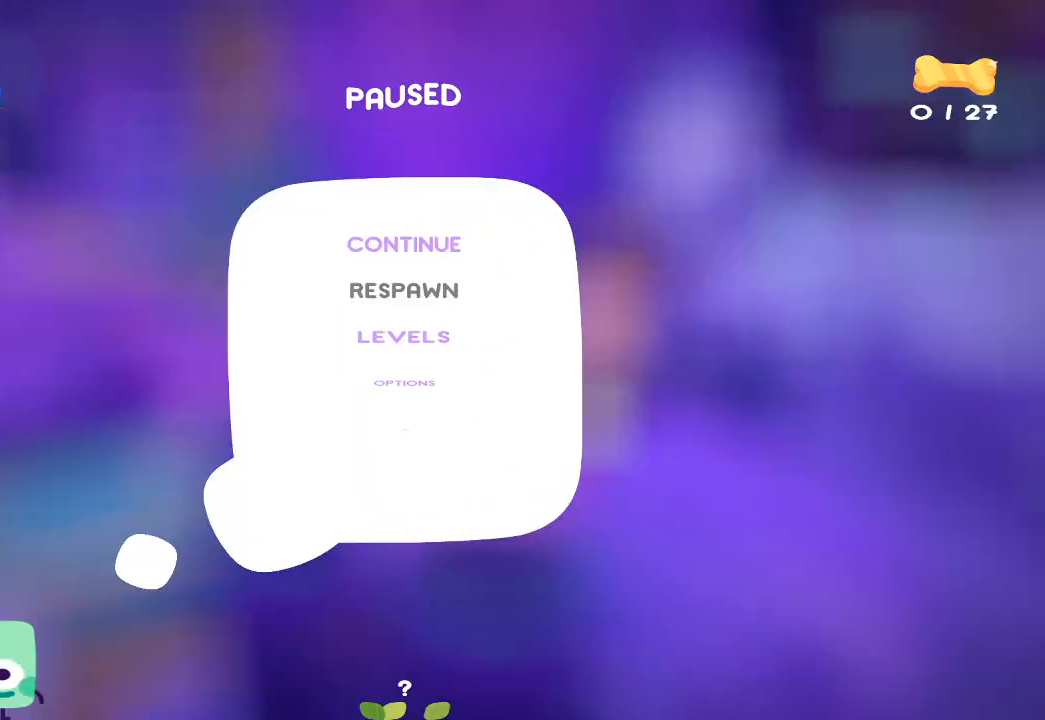
{"buttons": [], "left_stick": "center", "right_stick": "center", "events": [[233, "DPAD_UP", "down"], [367, "DPAD_UP", "up"], [400, "A", "down"], [500, "A", "up"]]}
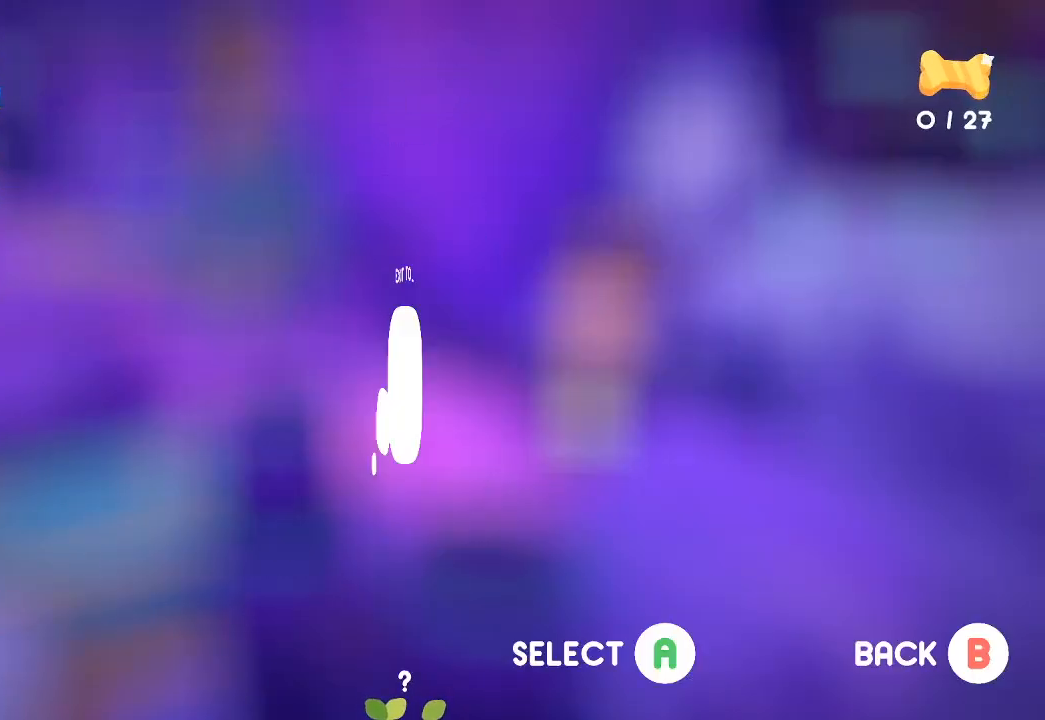
{"buttons": [], "left_stick": "center", "right_stick": "center", "events": [[233, "A", "down"], [300, "A", "up"], [400, "A", "down"], [467, "A", "up"]]}
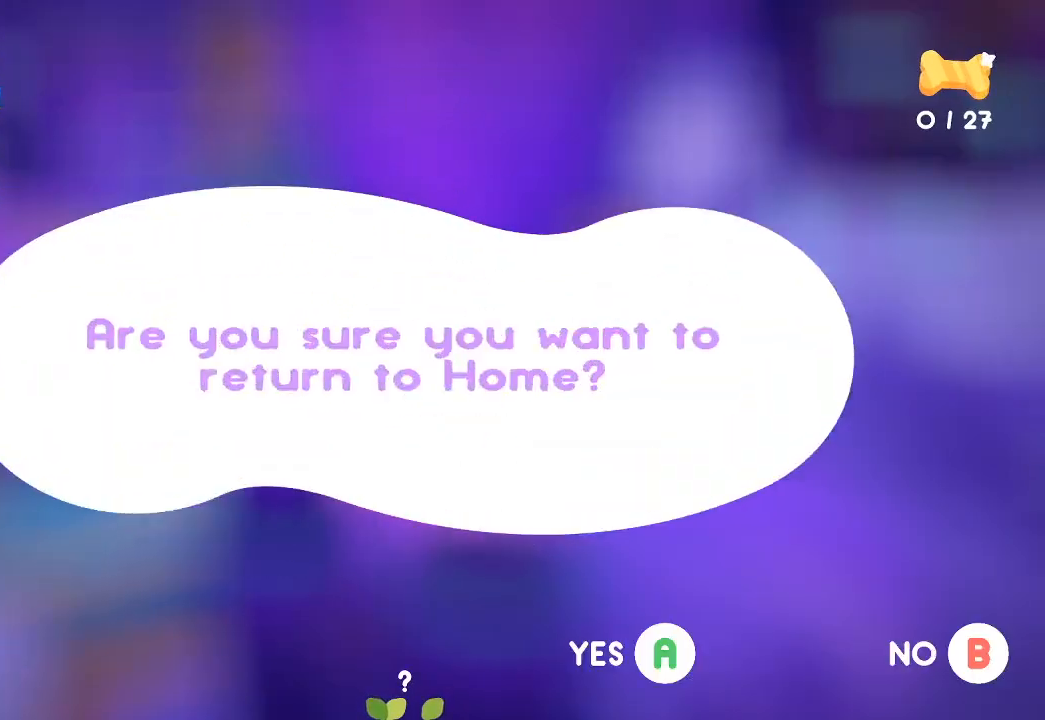
{"buttons": [], "left_stick": "center", "right_stick": "center", "events": [[33, "A", "down"], [67, "A", "up"], [167, "A", "down"], [200, "A", "up"], [267, "A", "down"], [300, "A", "up"]]}
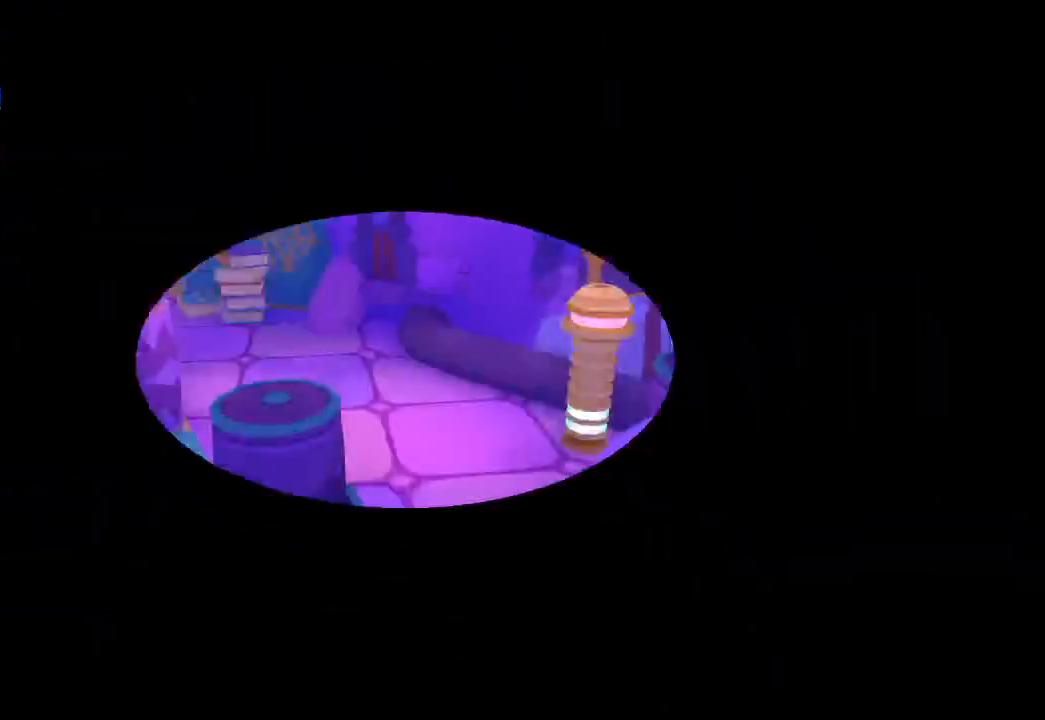
{"buttons": [], "left_stick": "center", "right_stick": "center", "events": []}
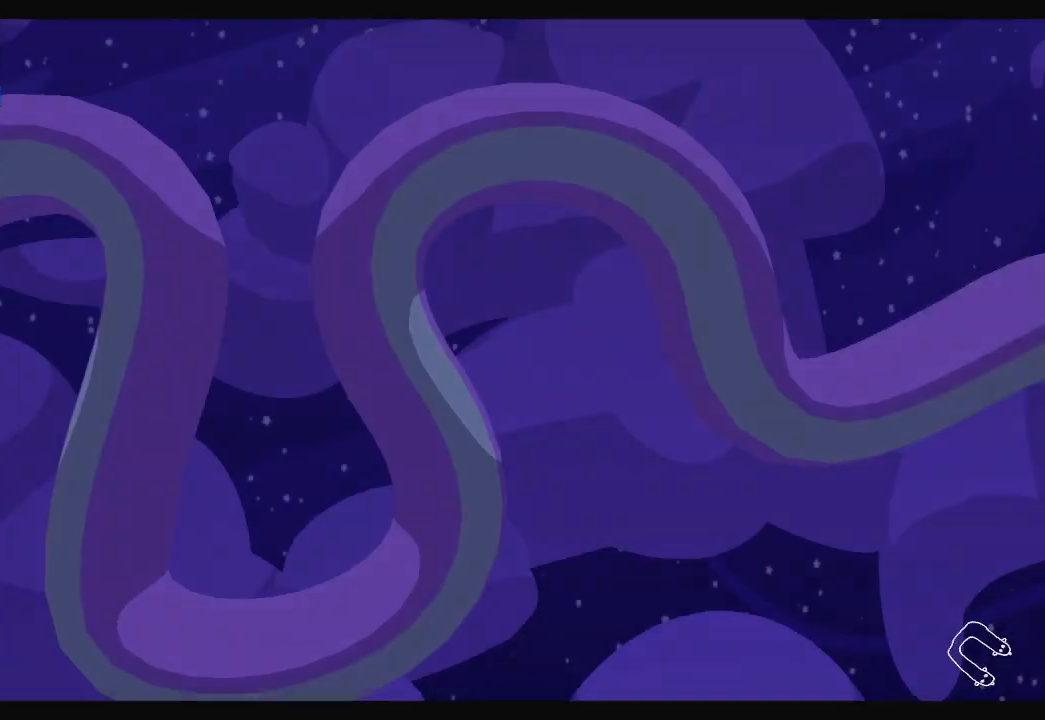
{"buttons": [], "left_stick": "center", "right_stick": "center", "events": []}
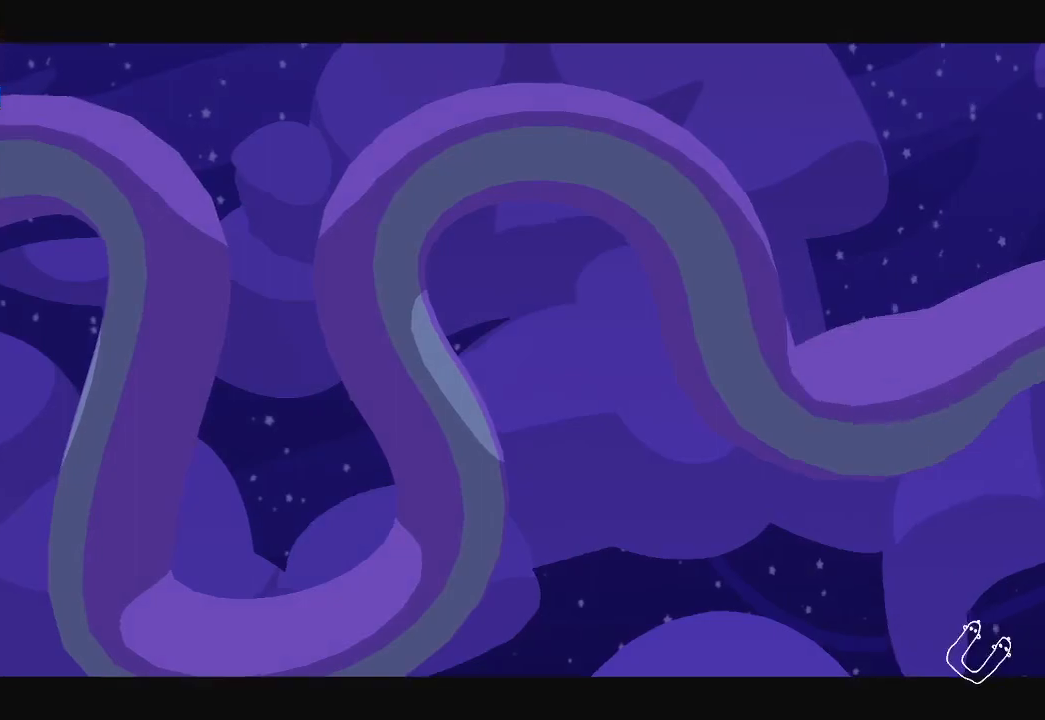
{"buttons": [], "left_stick": "center", "right_stick": "center", "events": []}
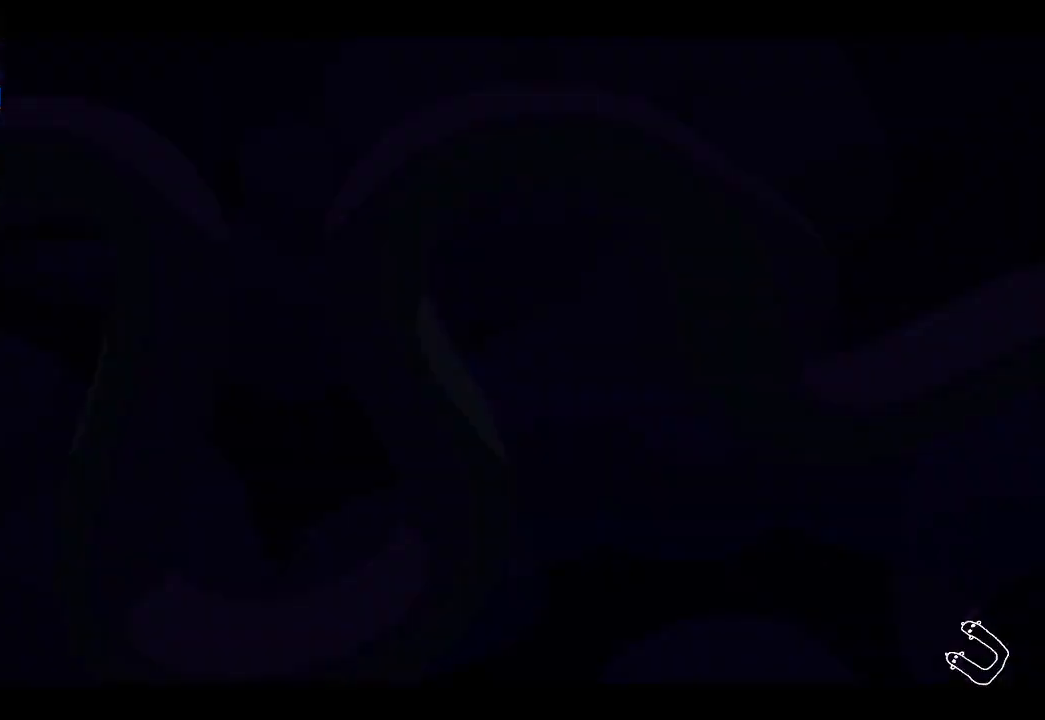
{"buttons": [], "left_stick": "center", "right_stick": "center", "events": []}
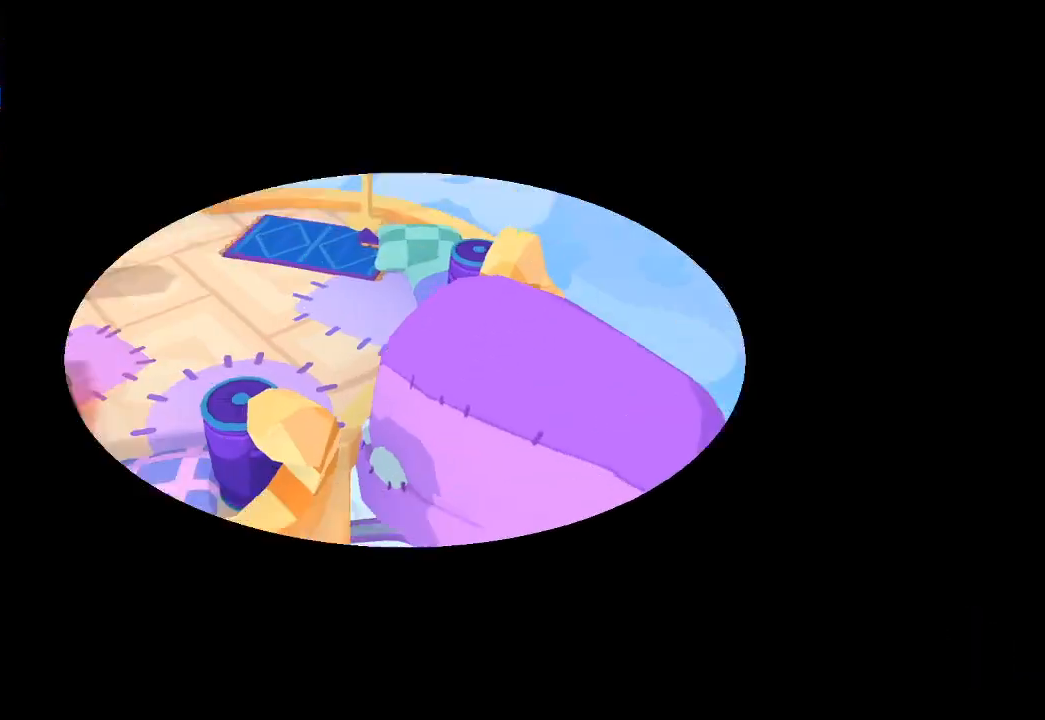
{"buttons": [], "left_stick": "center", "right_stick": "center", "events": []}
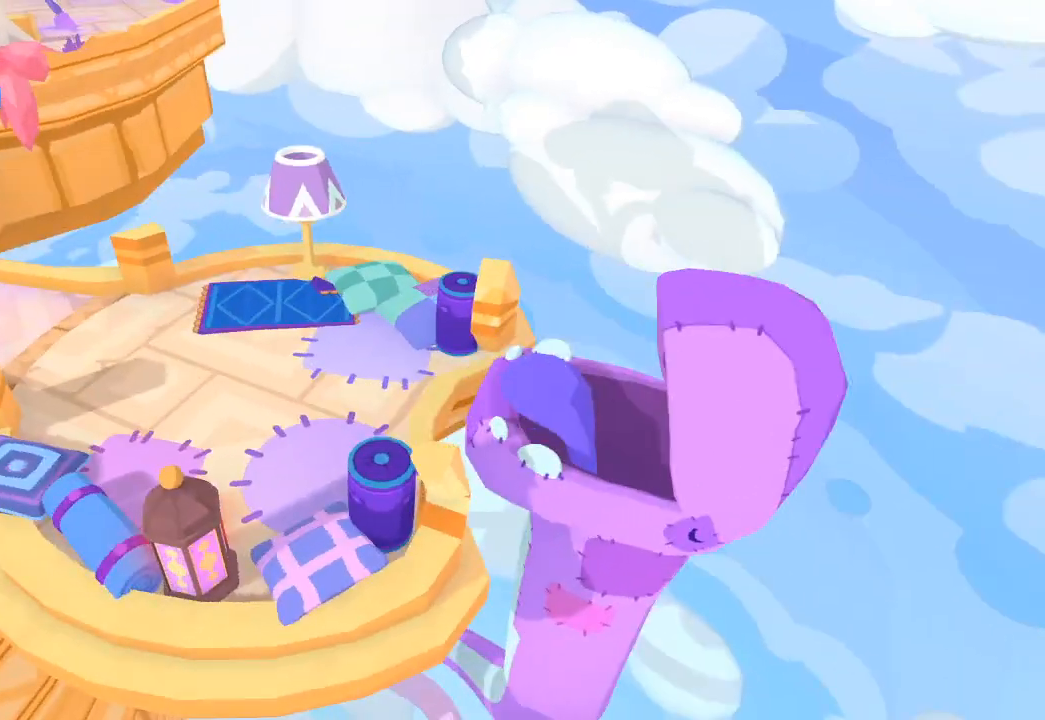
{"buttons": [], "left_stick": "center", "right_stick": "center", "events": [[67, "left_stick", "right"], [67, "right_stick", "right"], [367, "left_stick", "center"], [433, "right_stick", "center"]]}
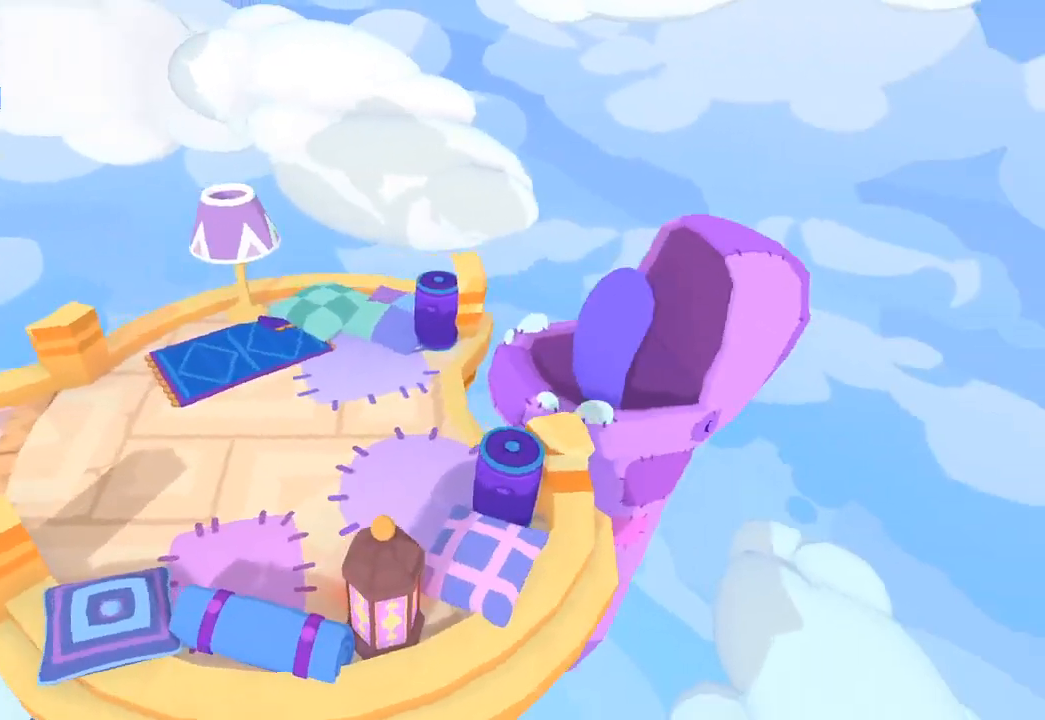
{"buttons": [], "left_stick": "center", "right_stick": "center", "events": []}
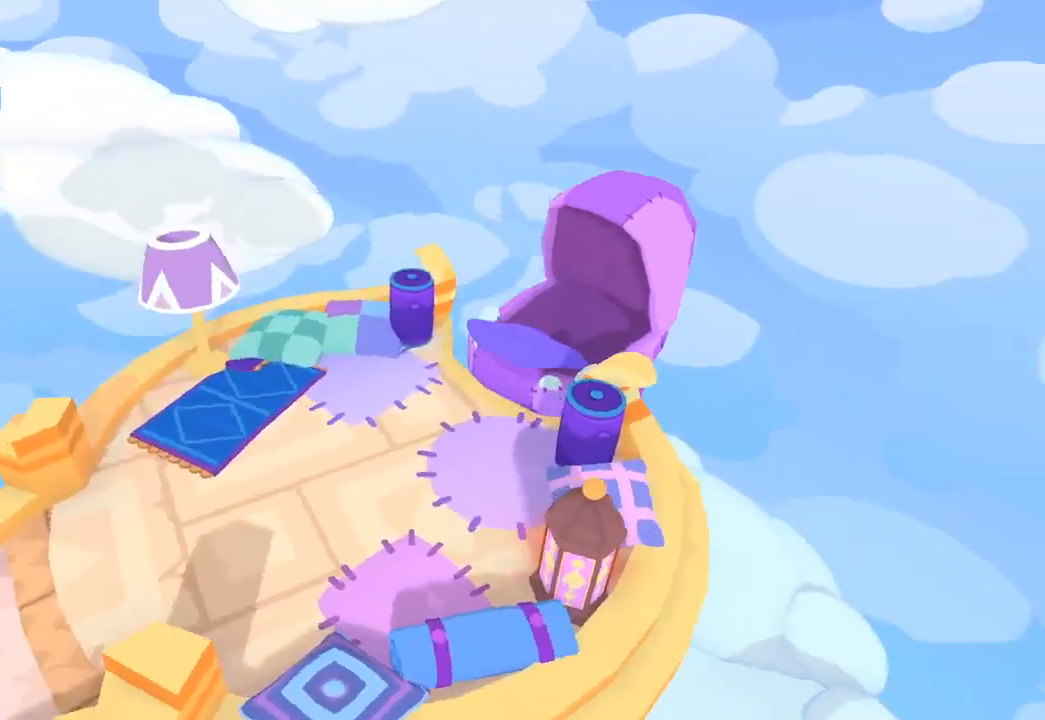
{"buttons": [], "left_stick": "center", "right_stick": "center", "events": []}
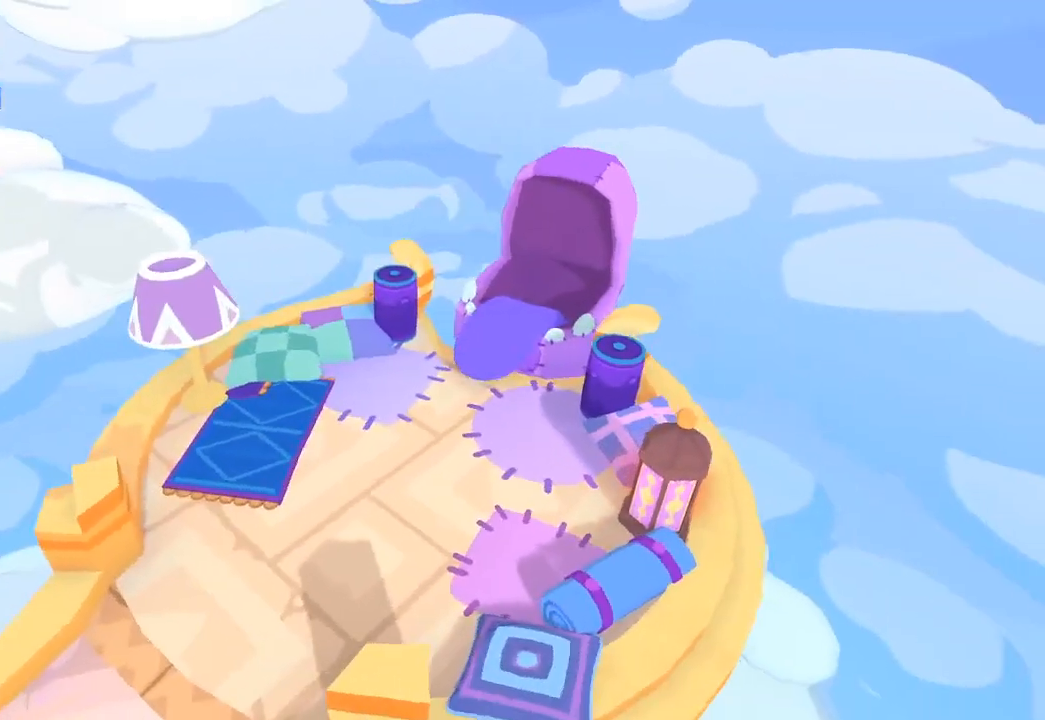
{"buttons": [], "left_stick": "center", "right_stick": "center", "events": []}
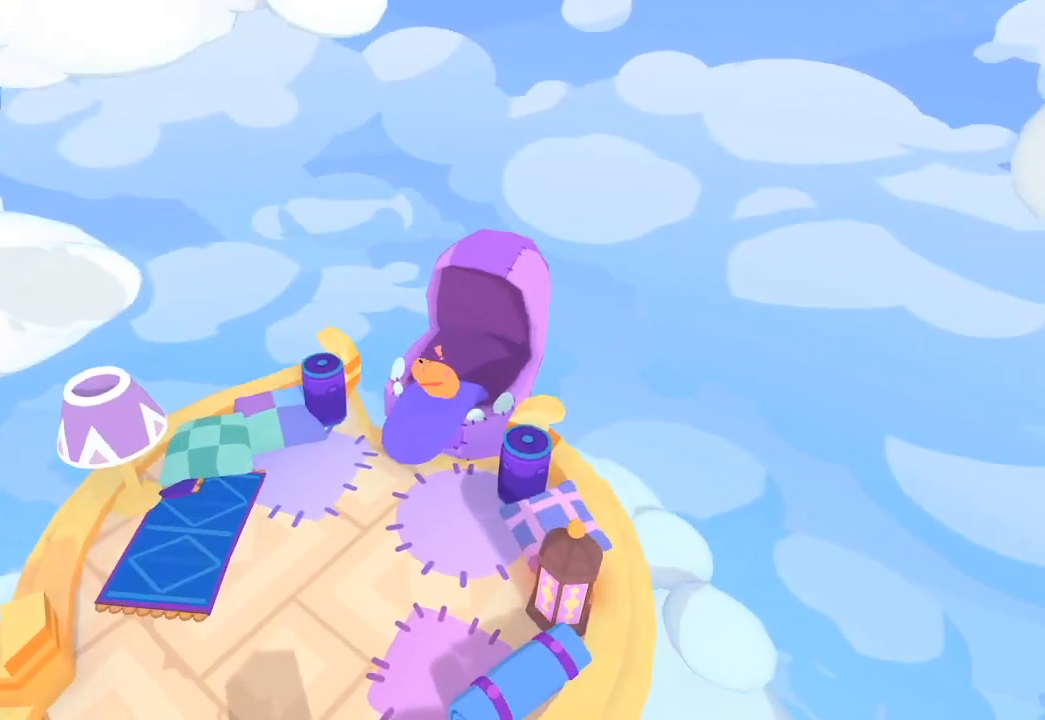
{"buttons": [], "left_stick": "up-right", "right_stick": "up-right", "events": [[367, "left_stick", "up-right"], [367, "right_stick", "up"], [433, "right_stick", "up-right"]]}
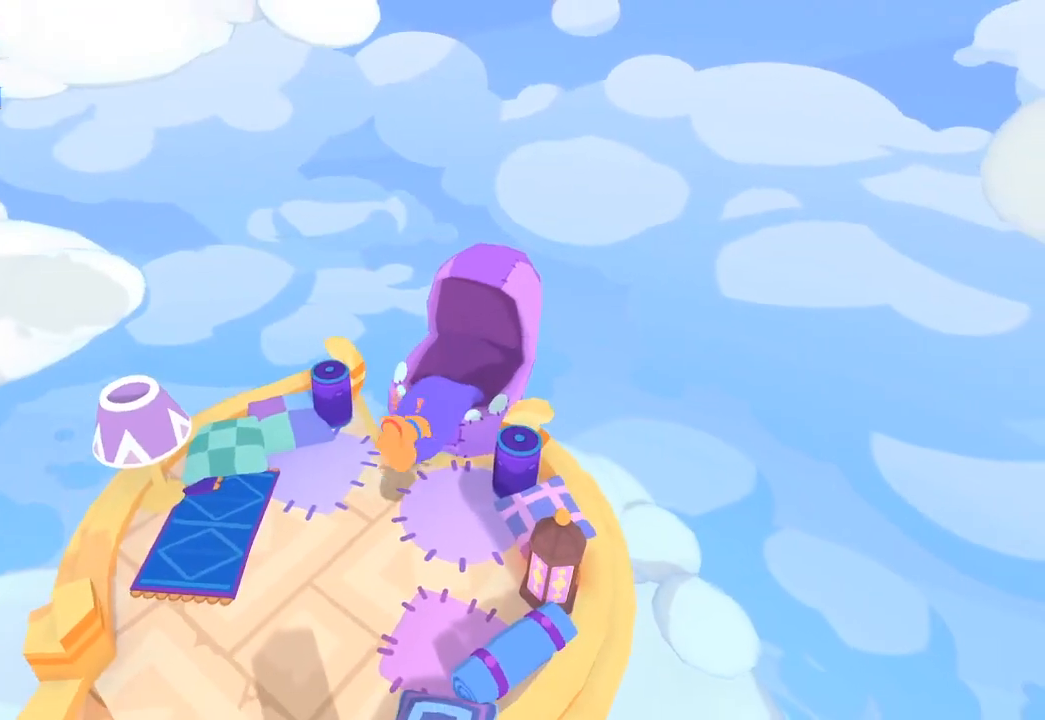
{"buttons": ["L1", "R1"], "left_stick": "up", "right_stick": "up", "events": [[233, "left_stick", "center"], [300, "right_stick", "center"], [333, "left_stick", "up"], [400, "right_stick", "up"], [500, "L1", "down"], [500, "R1", "down"]]}
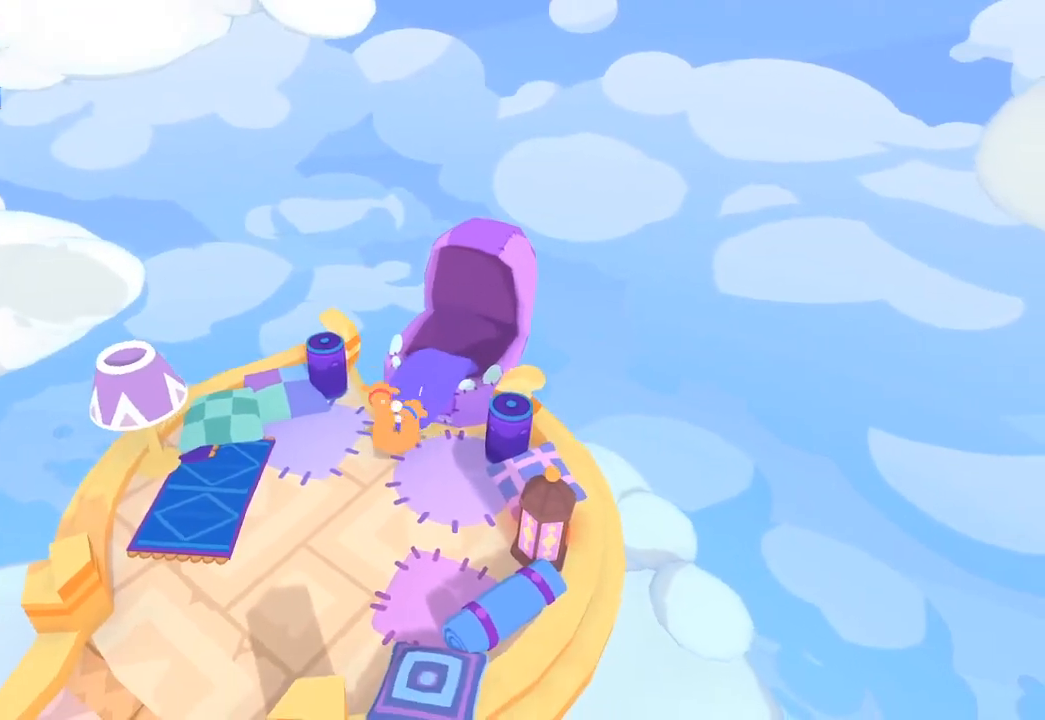
{"buttons": [], "left_stick": "up-right", "right_stick": "up", "events": [[33, "left_stick", "up-right"], [100, "L1", "up"], [100, "R1", "up"], [133, "L1", "down"], [133, "R1", "down"], [200, "R1", "up"], [200, "right_stick", "up-right"], [233, "L1", "up"], [500, "right_stick", "up"]]}
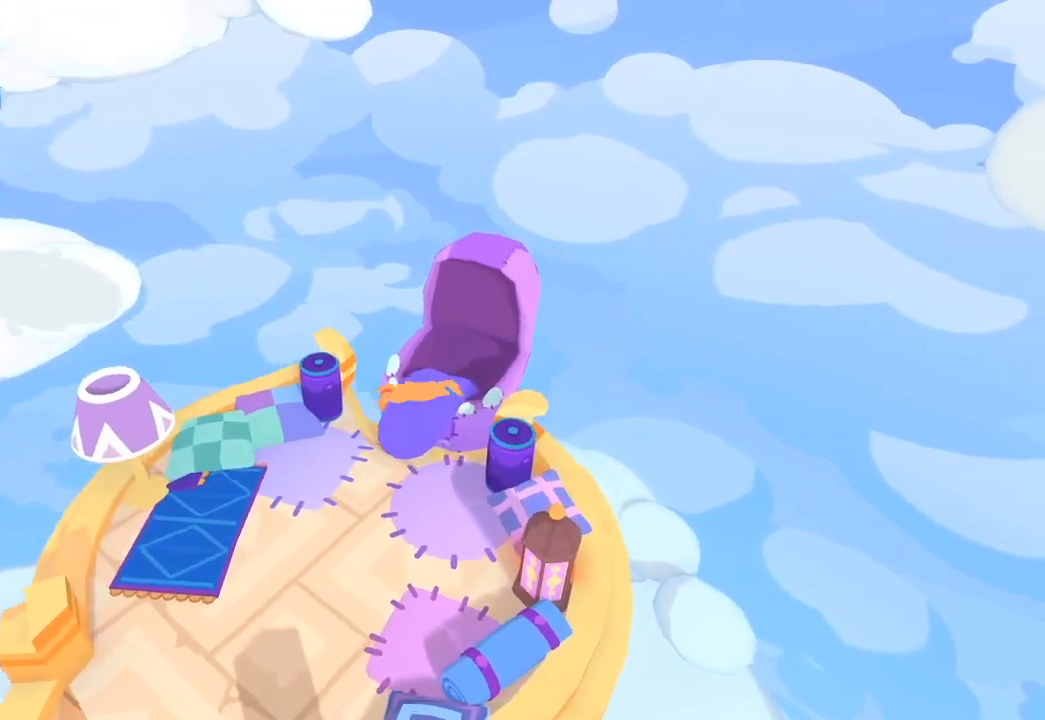
{"buttons": [], "left_stick": "down", "right_stick": "down", "events": [[333, "right_stick", "down-right"], [400, "left_stick", "down"], [400, "right_stick", "down"]]}
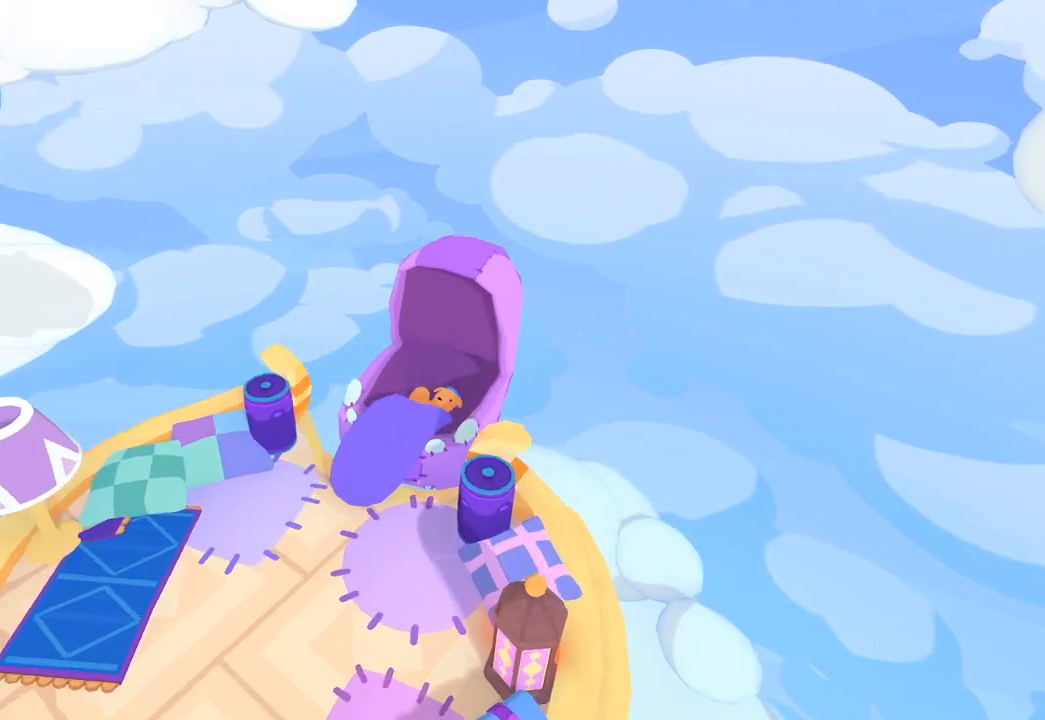
{"buttons": [], "left_stick": "center", "right_stick": "down", "events": [[33, "left_stick", "down-left"], [433, "left_stick", "center"]]}
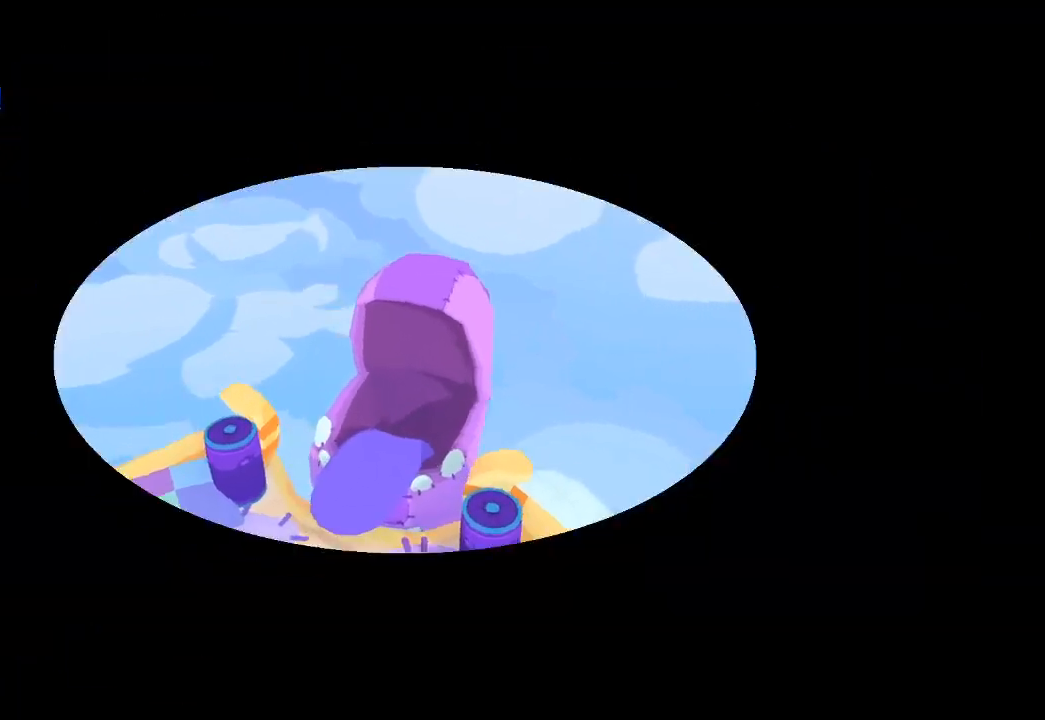
{"buttons": [], "left_stick": "center", "right_stick": "center", "events": [[33, "right_stick", "center"]]}
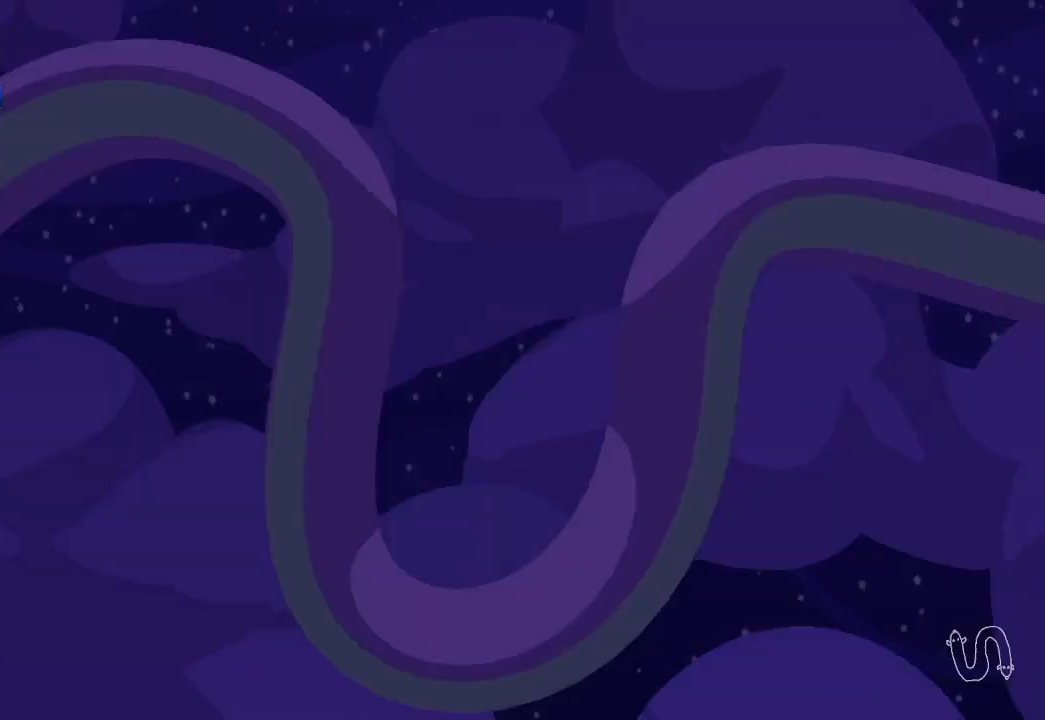
{"buttons": [], "left_stick": "center", "right_stick": "center", "events": []}
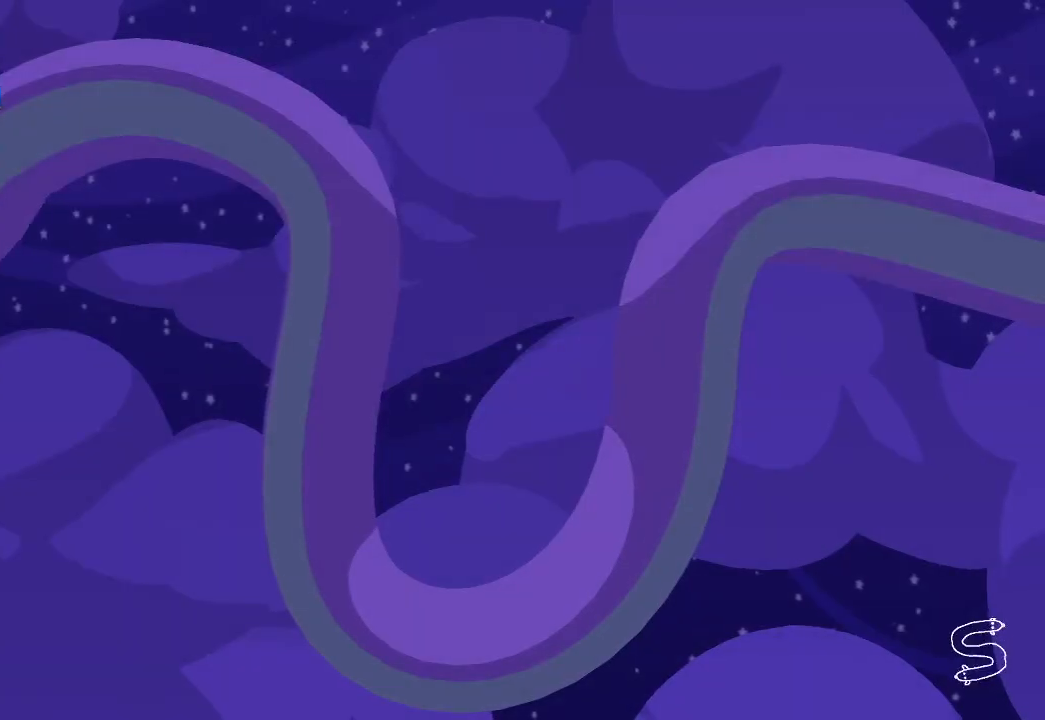
{"buttons": [], "left_stick": "center", "right_stick": "center", "events": []}
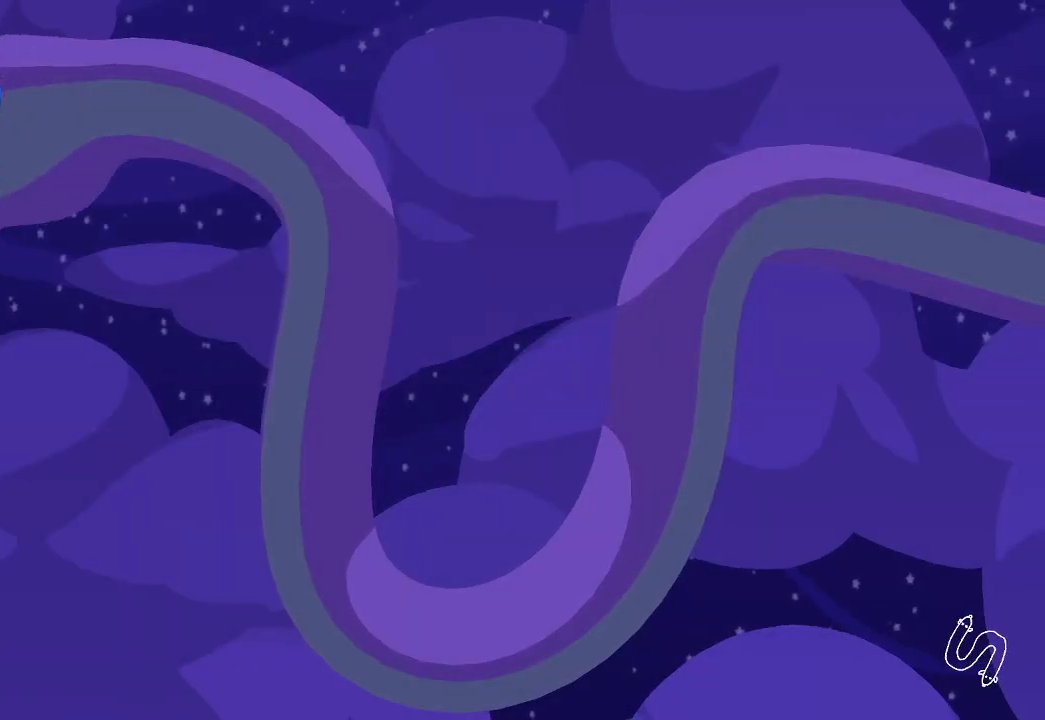
{"buttons": [], "left_stick": "center", "right_stick": "center", "events": []}
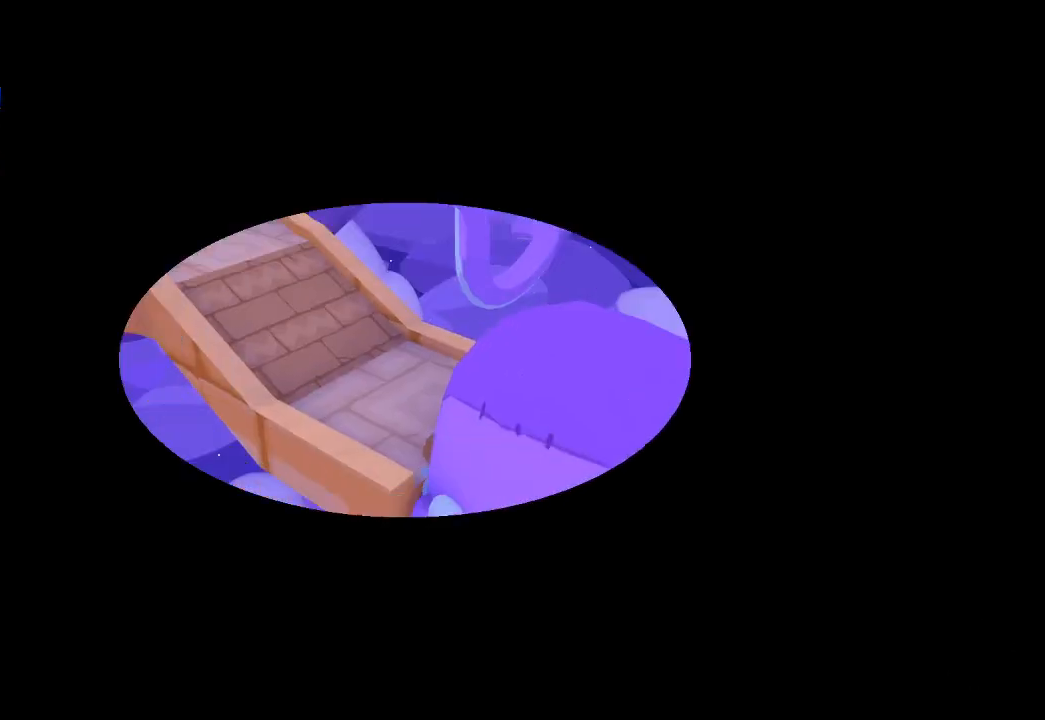
{"buttons": [], "left_stick": "up-left", "right_stick": "up-left", "events": [[300, "left_stick", "up-left"], [333, "right_stick", "up-left"]]}
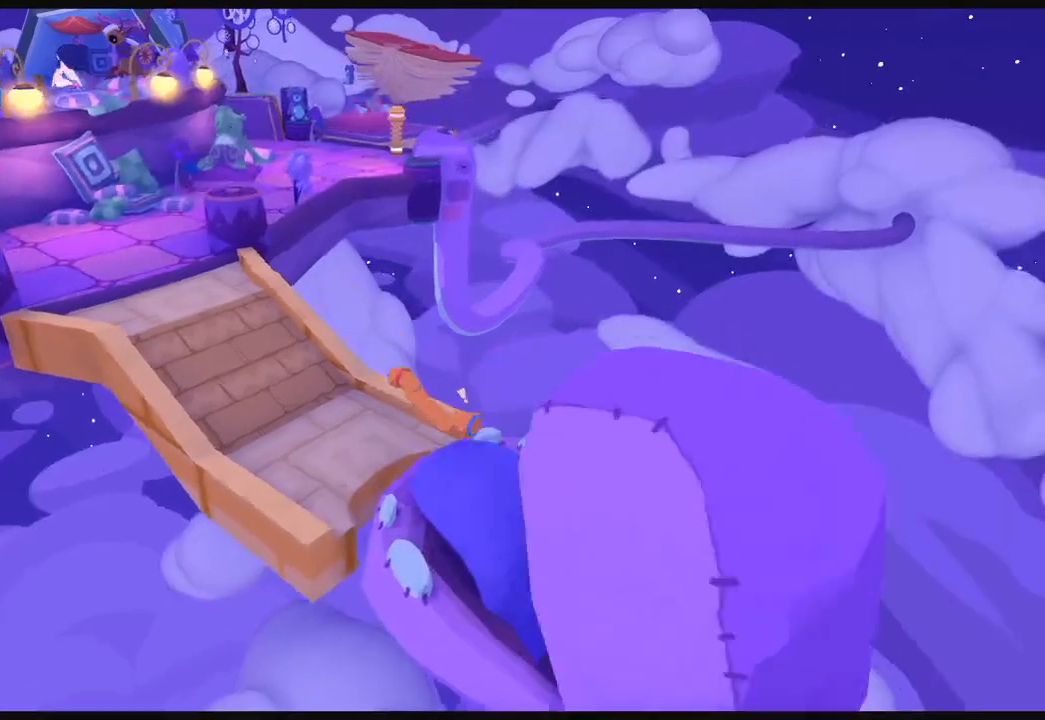
{"buttons": ["L1", "R1"], "left_stick": "up-left", "right_stick": "up-left", "events": [[167, "L1", "down"], [167, "R1", "down"], [267, "L1", "up"], [267, "R1", "up"], [300, "L1", "down"], [300, "R1", "down"], [400, "L1", "up"], [400, "R1", "up"], [467, "L1", "down"], [467, "R1", "down"]]}
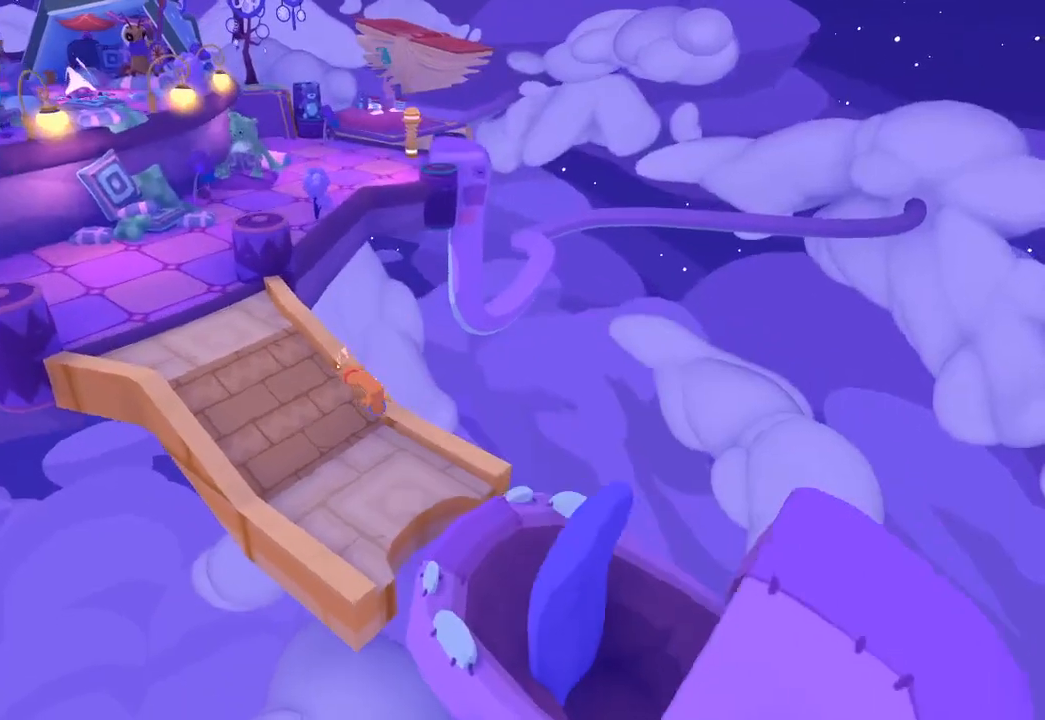
{"buttons": [], "left_stick": "up-left", "right_stick": "up-left", "events": [[67, "L1", "up"], [67, "R1", "up"], [100, "R1", "down"], [167, "L1", "down"], [200, "L1", "up"], [200, "R1", "up"]]}
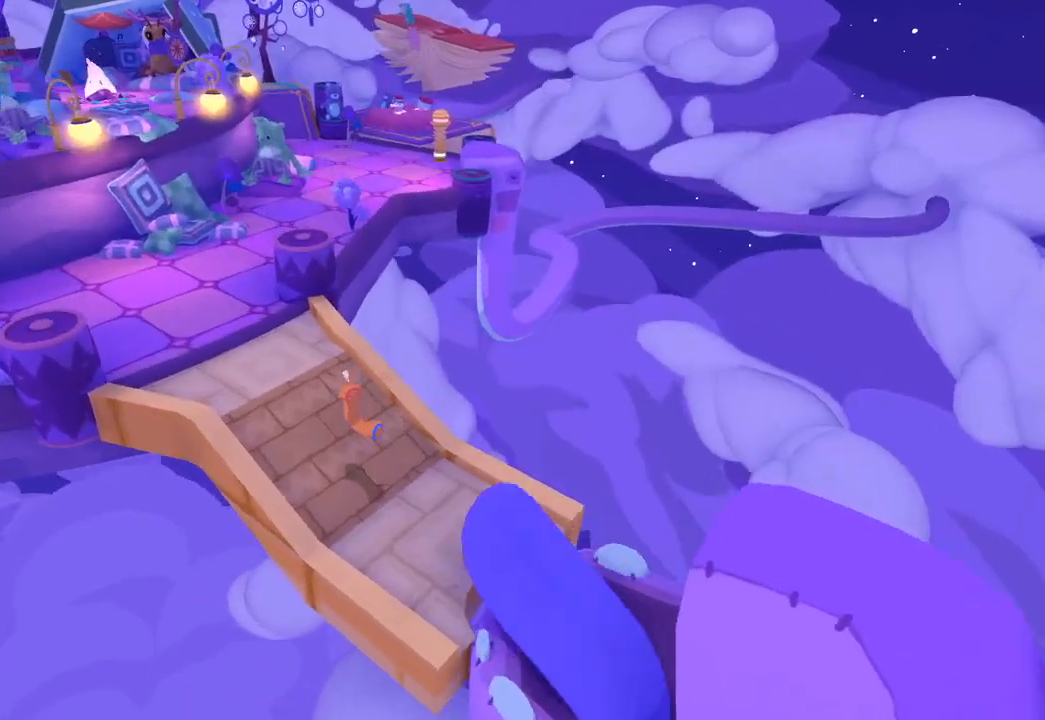
{"buttons": [], "left_stick": "up-left", "right_stick": "up-left", "events": []}
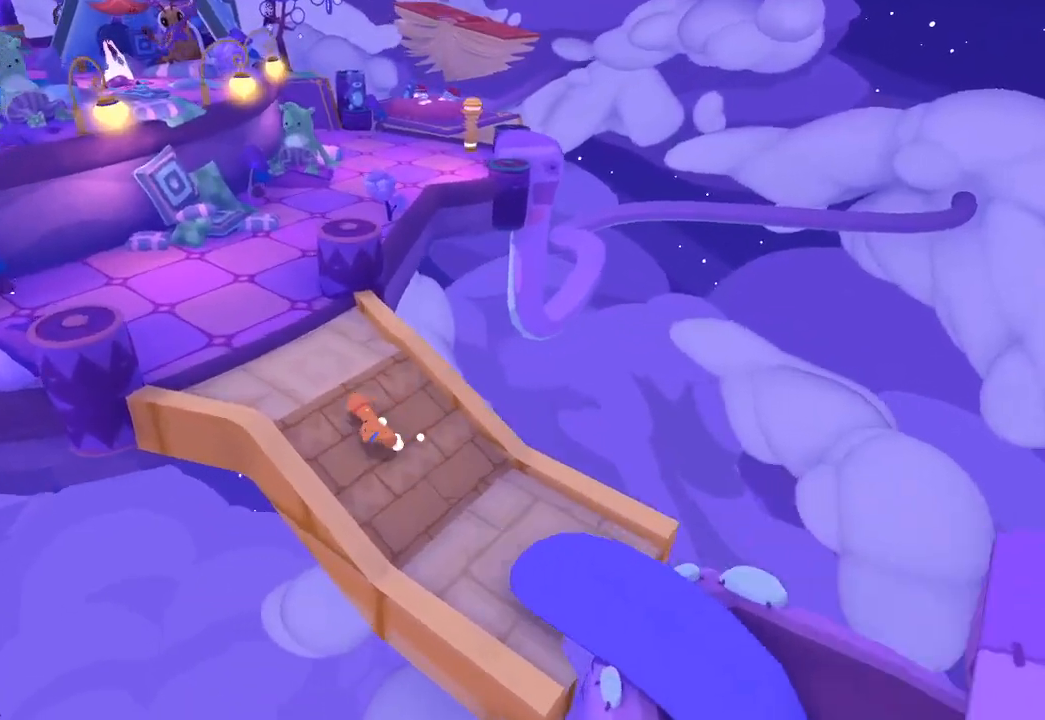
{"buttons": [], "left_stick": "left", "right_stick": "up-left", "events": [[500, "left_stick", "left"]]}
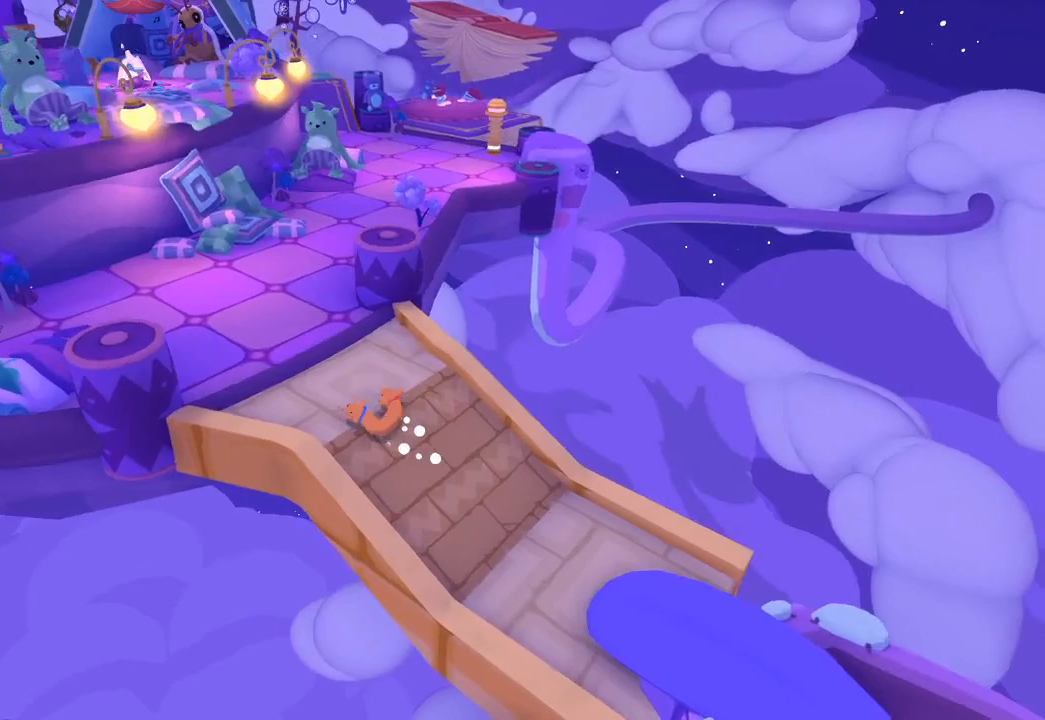
{"buttons": [], "left_stick": "left", "right_stick": "up-left", "events": []}